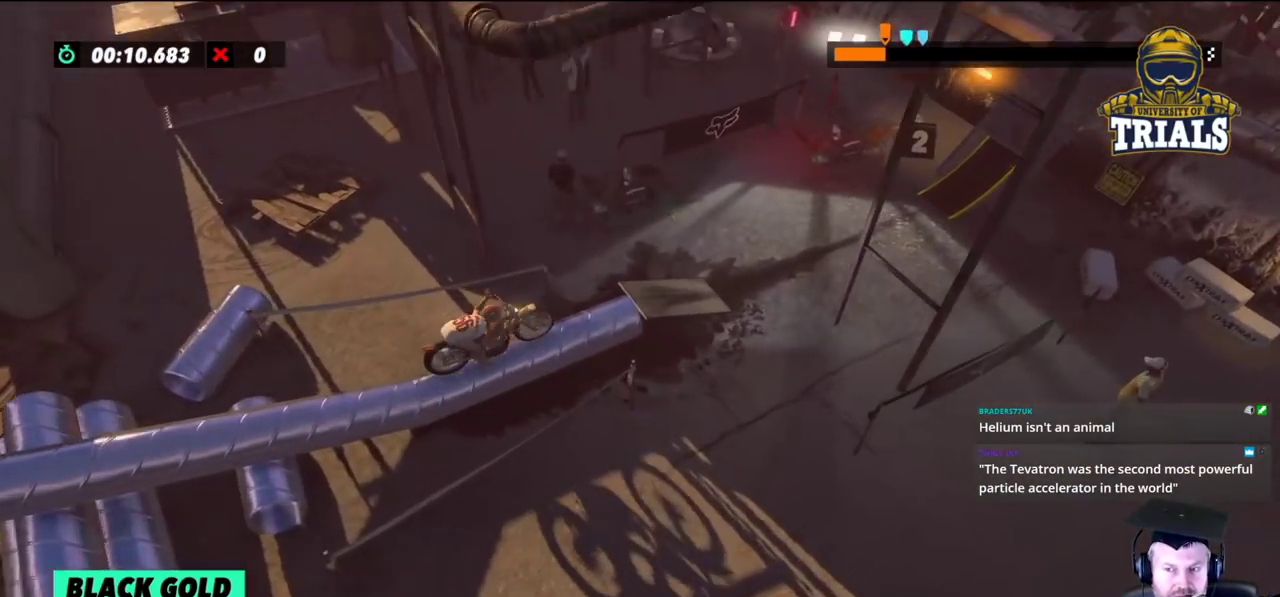
Gameplay with a controller (Xbox layout); each line is a JSON object with the inputs held at the frame after it. "events" lists button and stick changes between this image and that frame as [ms after this image, input, new state], when the widget could be followed in between. Not read: A B DPAD_DOWN DPAD_LEFT DPAD_RIGHT DPAD_UP L1 L3 R1 R3 SELECT START X Y right_stick.
{"buttons": [], "left_stick": "left", "events": [[50, "left_stick", "right"], [133, "left_stick", "center"], [200, "R2", "up"], [350, "left_stick", "left"]]}
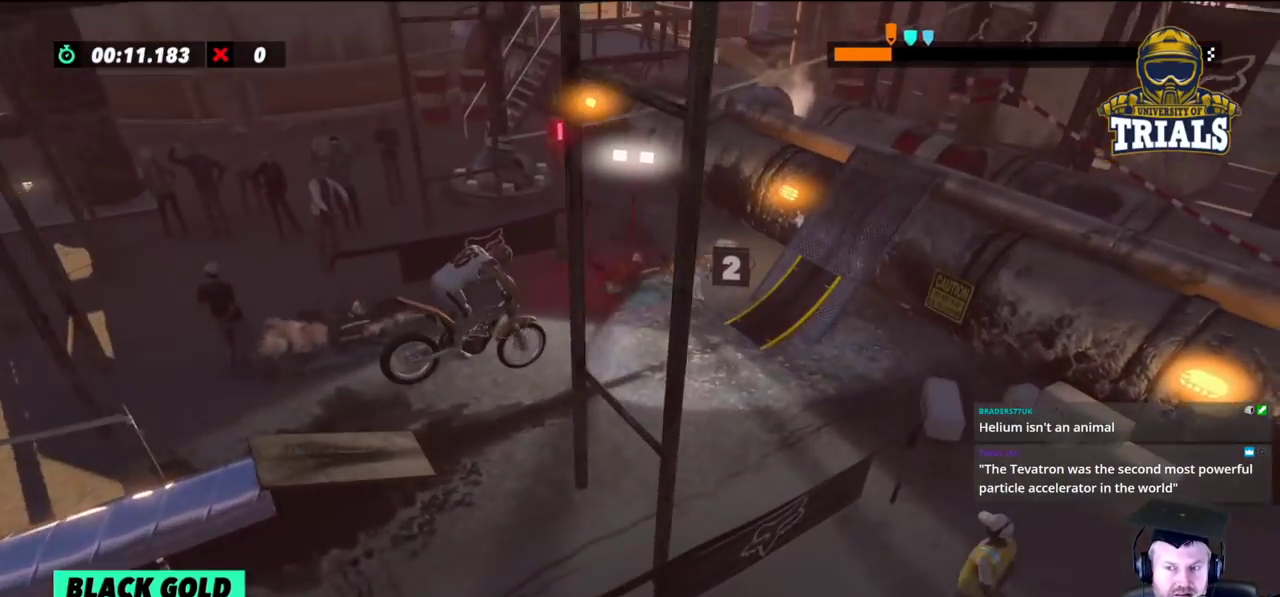
{"buttons": ["R2"], "left_stick": "left", "events": [[200, "R2", "down"]]}
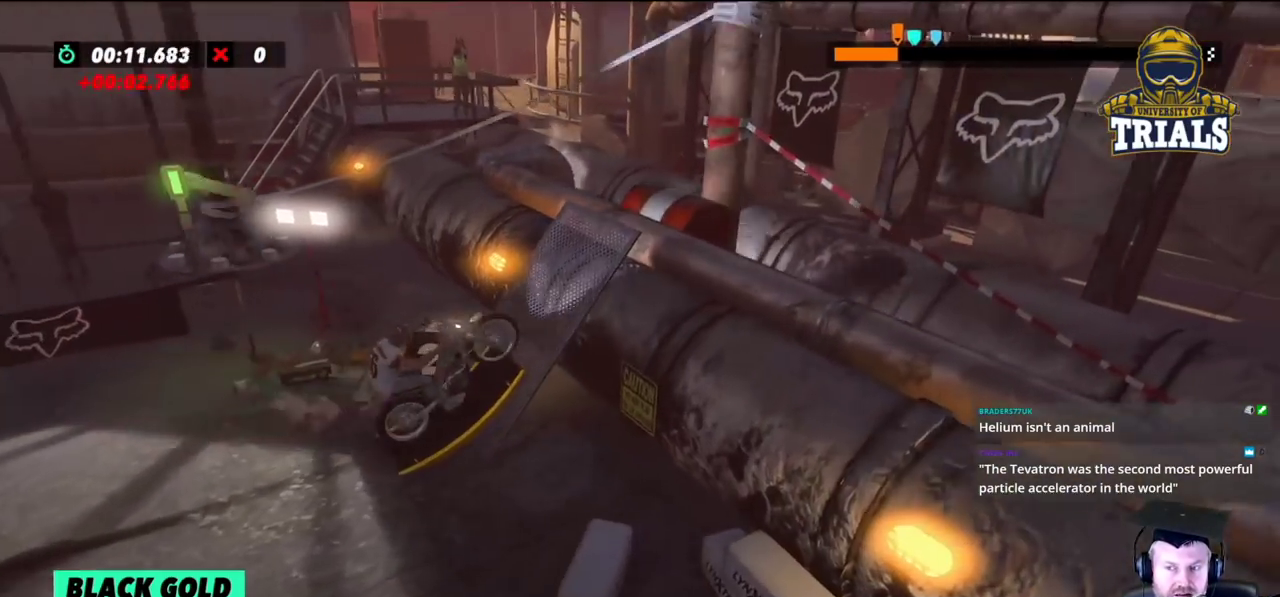
{"buttons": ["R2"], "left_stick": "right", "events": [[350, "left_stick", "right"]]}
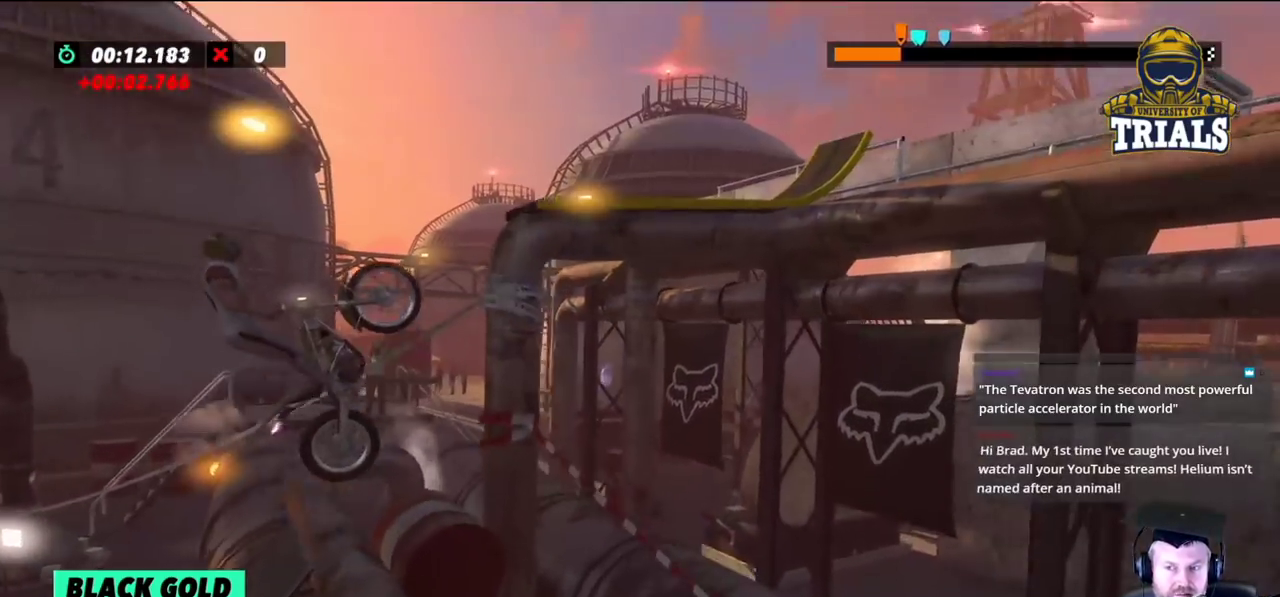
{"buttons": [], "left_stick": "center", "events": [[83, "R2", "up"], [117, "L2", "down"], [183, "left_stick", "left"], [233, "L2", "up"], [383, "left_stick", "center"]]}
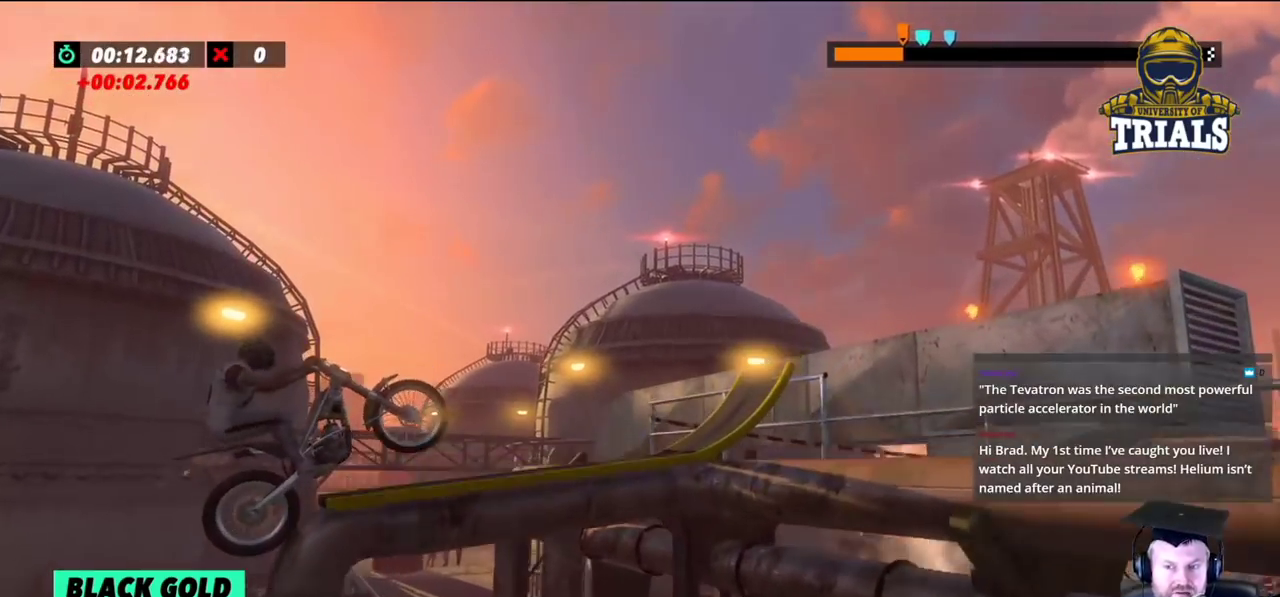
{"buttons": ["R2"], "left_stick": "center", "events": [[317, "R2", "down"]]}
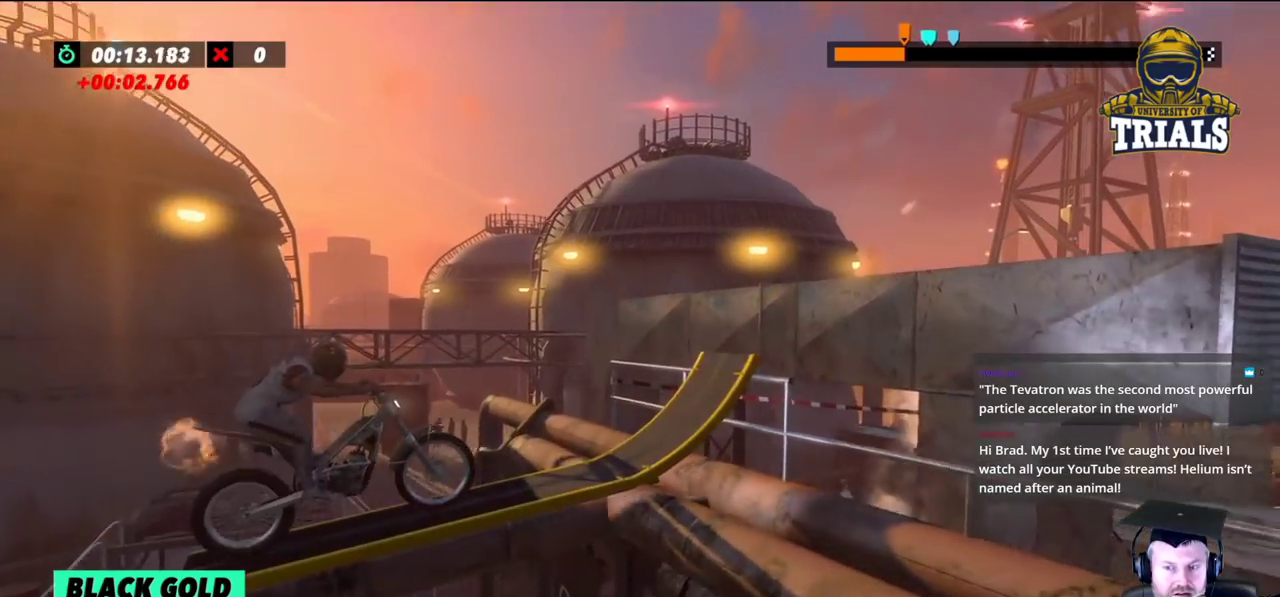
{"buttons": ["R2"], "left_stick": "right", "events": [[67, "left_stick", "left"], [283, "left_stick", "right"]]}
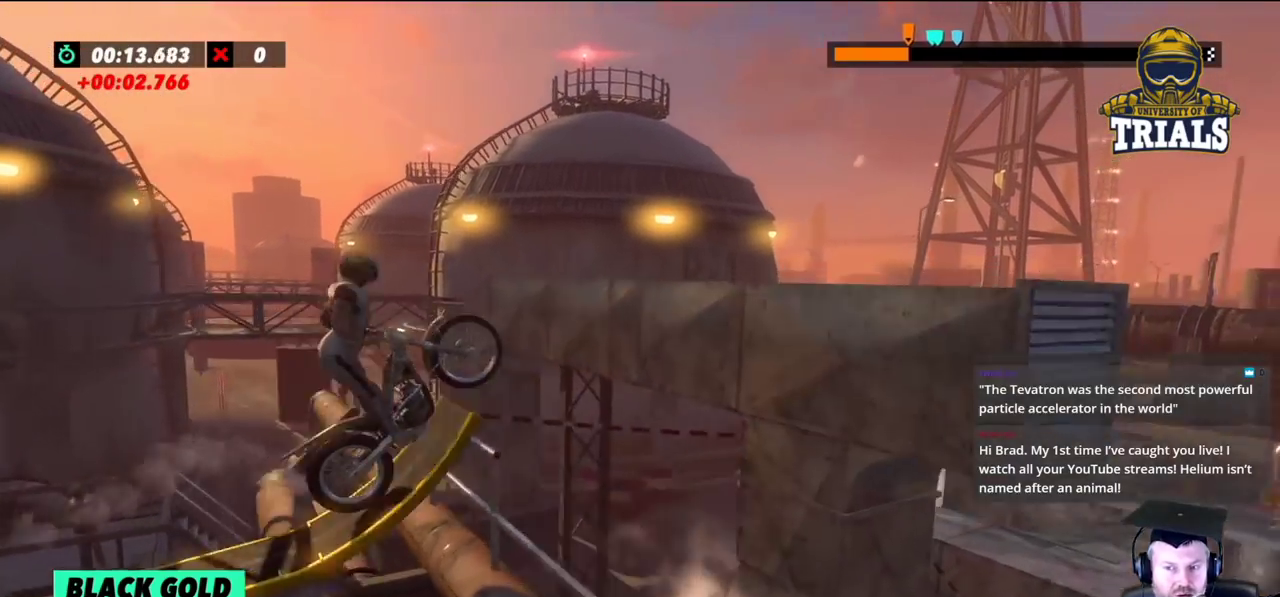
{"buttons": [], "left_stick": "left", "events": [[17, "left_stick", "left"], [217, "R2", "up"], [250, "left_stick", "center"], [400, "left_stick", "left"]]}
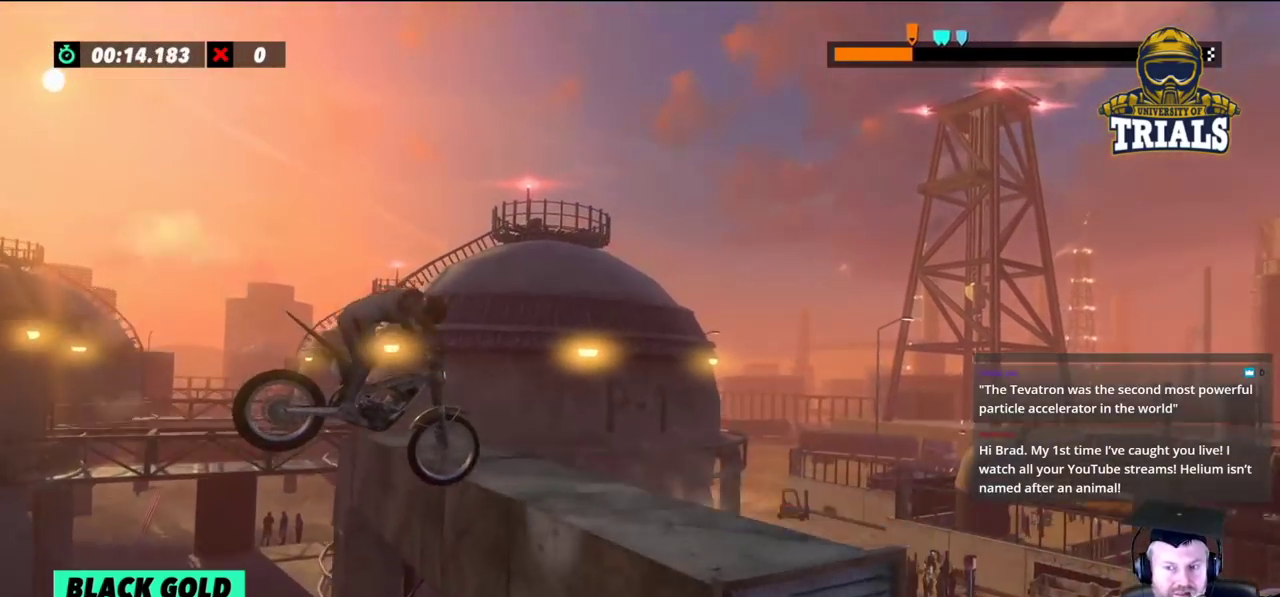
{"buttons": [], "left_stick": "center", "events": [[200, "left_stick", "right"], [300, "left_stick", "center"]]}
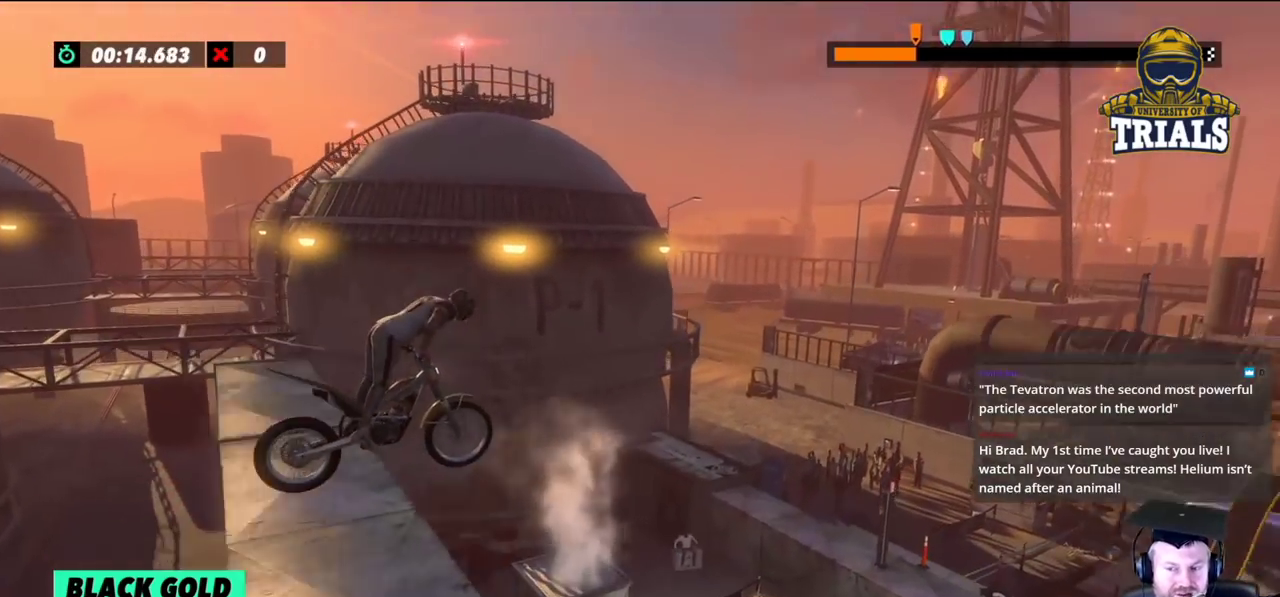
{"buttons": [], "left_stick": "center", "events": [[317, "left_stick", "left"], [433, "left_stick", "center"]]}
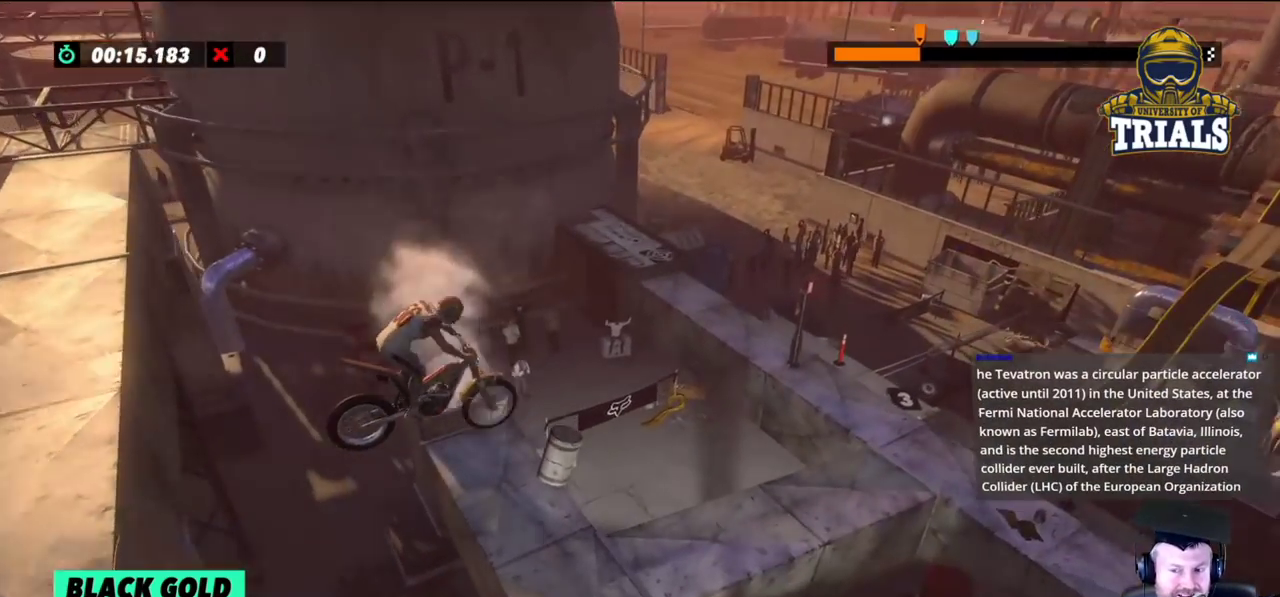
{"buttons": ["R2"], "left_stick": "center", "events": [[233, "left_stick", "left"], [317, "R2", "down"], [333, "left_stick", "center"]]}
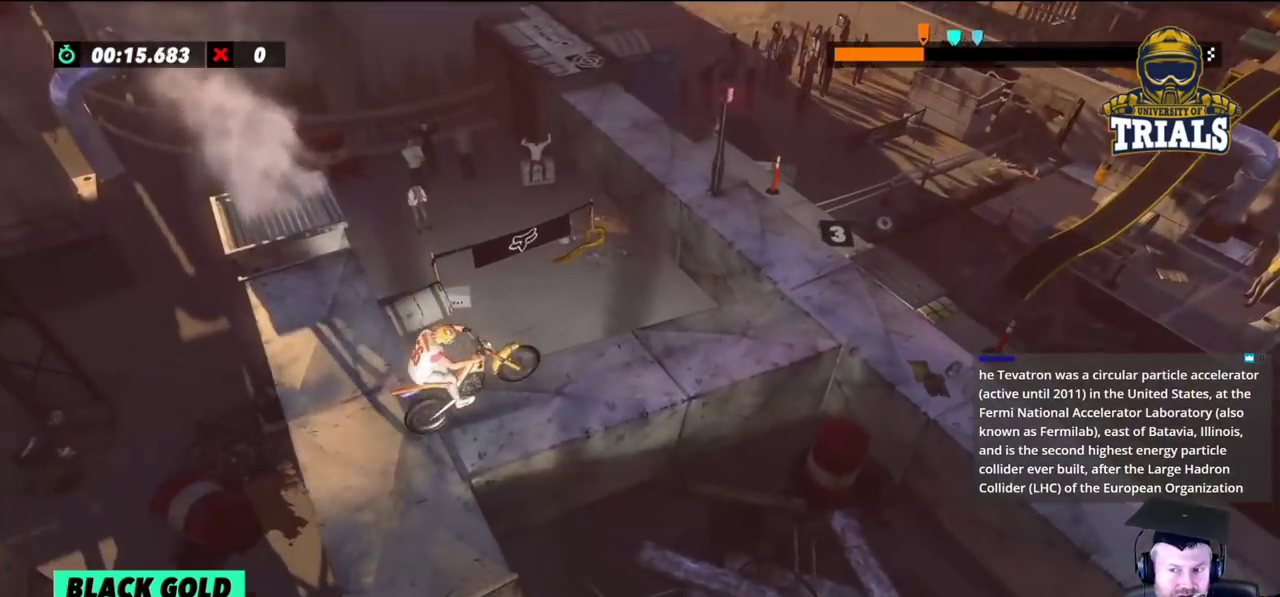
{"buttons": ["R2"], "left_stick": "center", "events": []}
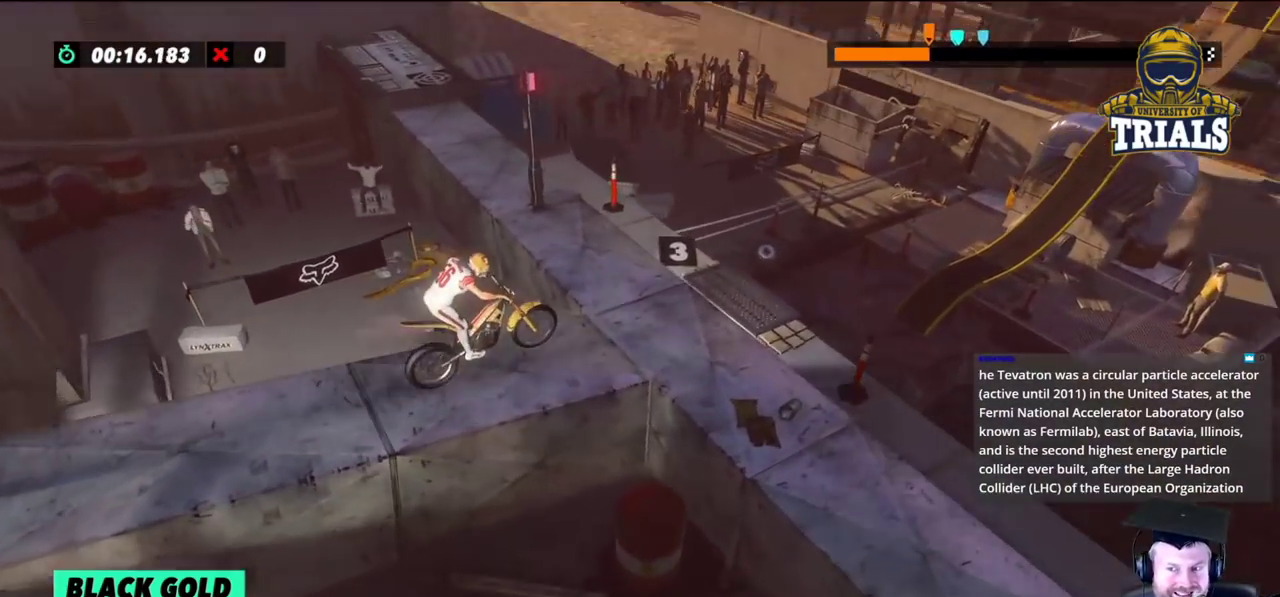
{"buttons": ["R2"], "left_stick": "left", "events": [[350, "left_stick", "left"]]}
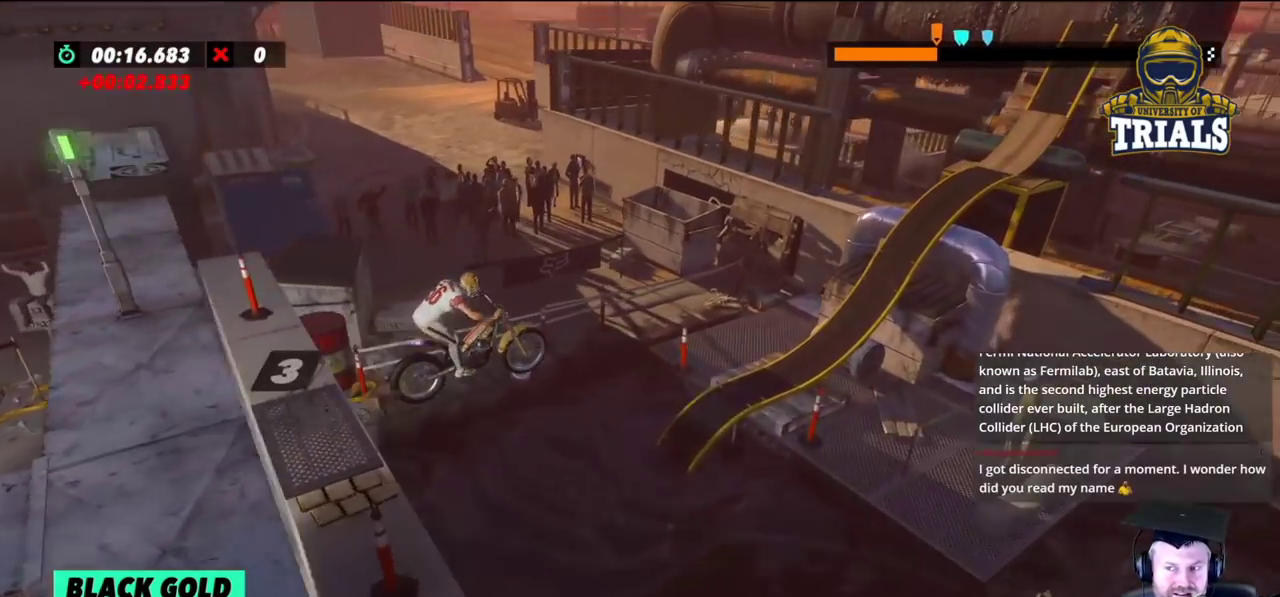
{"buttons": ["R2"], "left_stick": "right", "events": [[483, "left_stick", "right"]]}
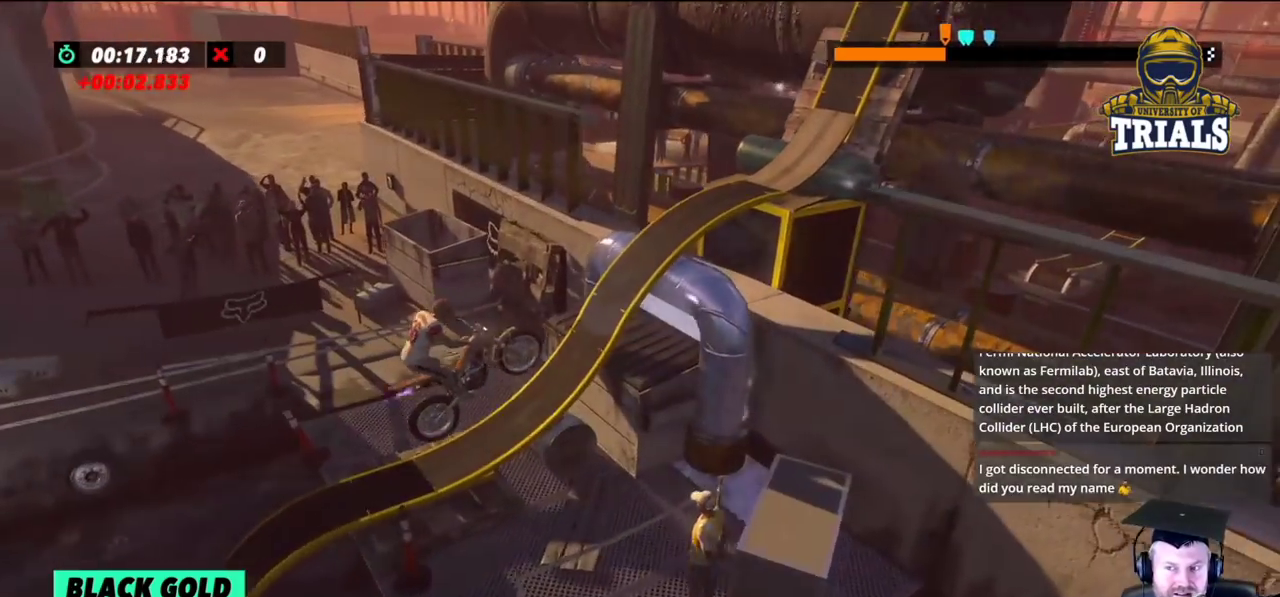
{"buttons": [], "left_stick": "left", "events": [[217, "R2", "up"], [467, "left_stick", "left"]]}
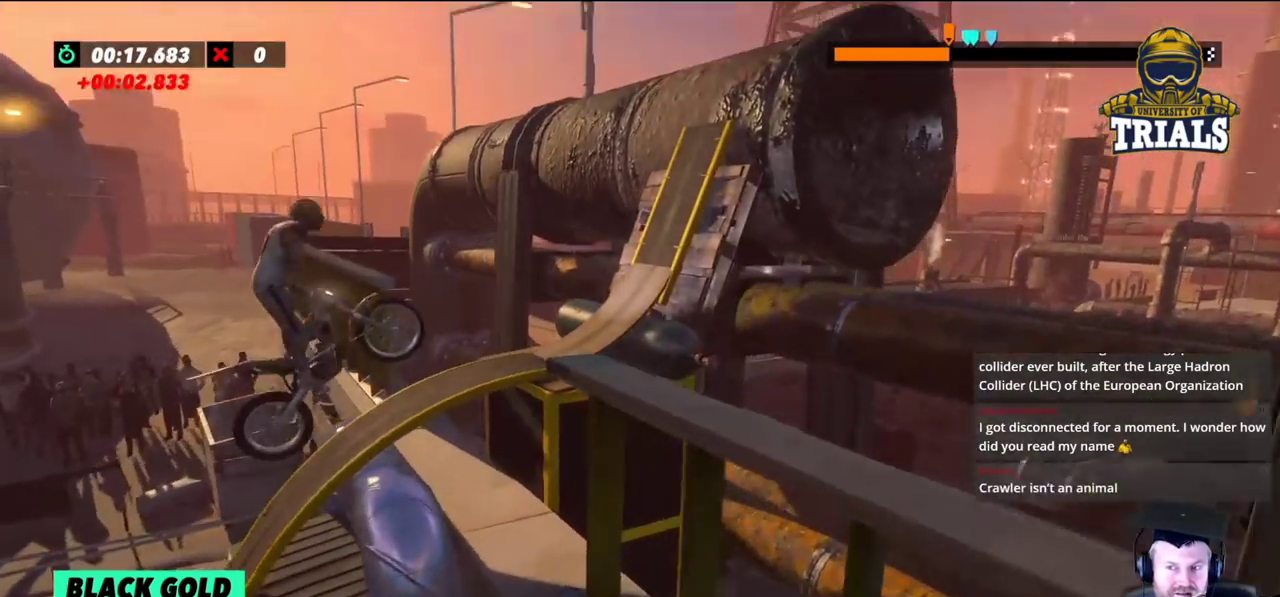
{"buttons": [], "left_stick": "center", "events": [[483, "left_stick", "center"]]}
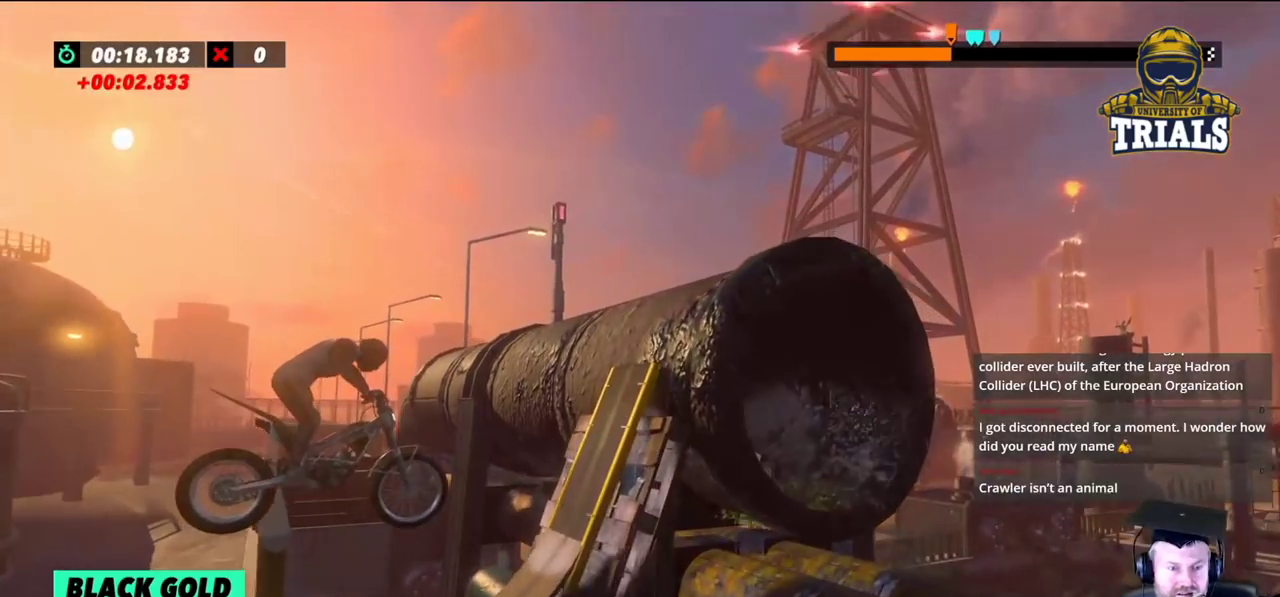
{"buttons": [], "left_stick": "right", "events": [[100, "L2", "down"], [133, "left_stick", "left"], [183, "L2", "up"], [283, "left_stick", "right"]]}
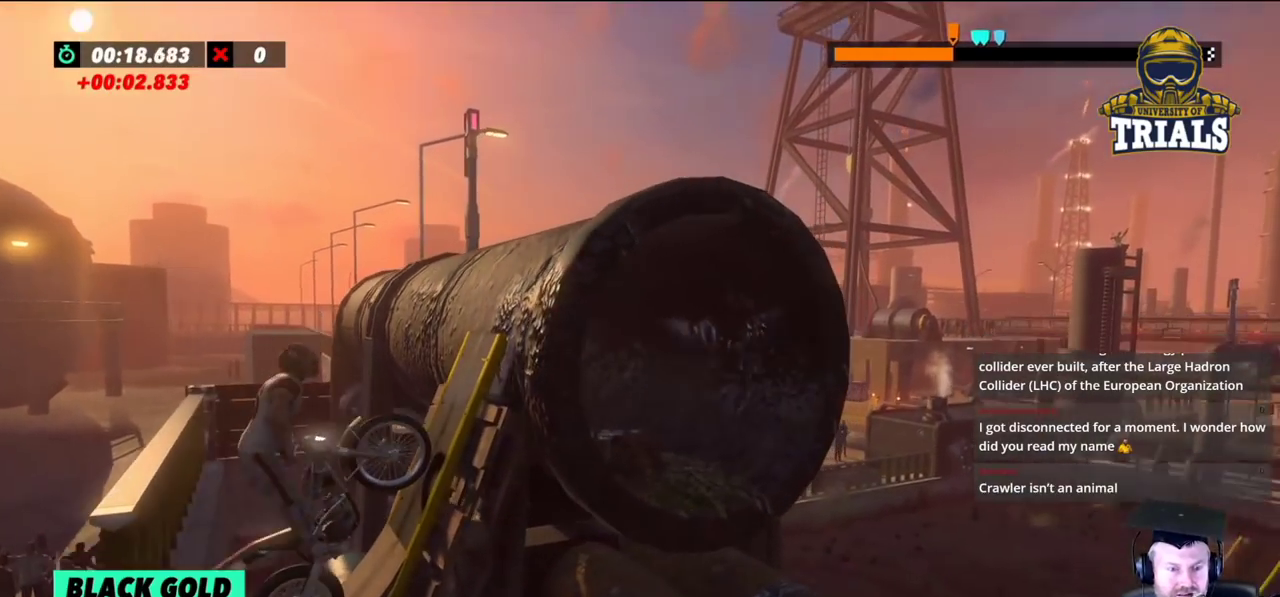
{"buttons": [], "left_stick": "right", "events": [[117, "R2", "down"], [450, "R2", "up"]]}
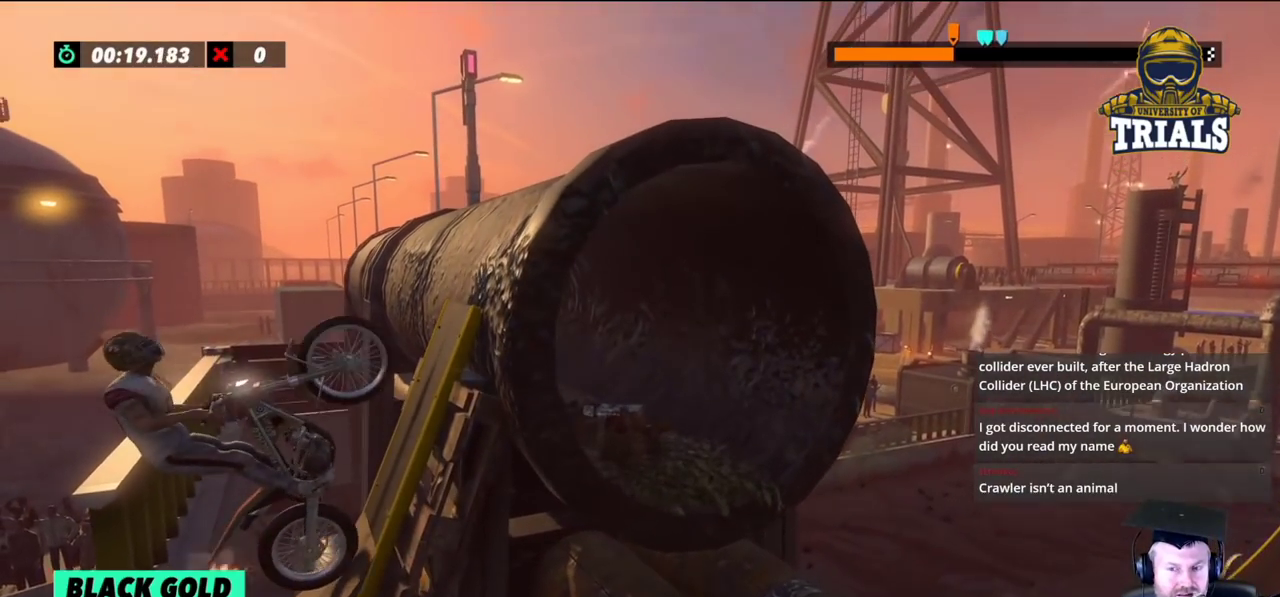
{"buttons": [], "left_stick": "center", "events": [[33, "R2", "down"], [133, "R2", "up"], [467, "left_stick", "center"]]}
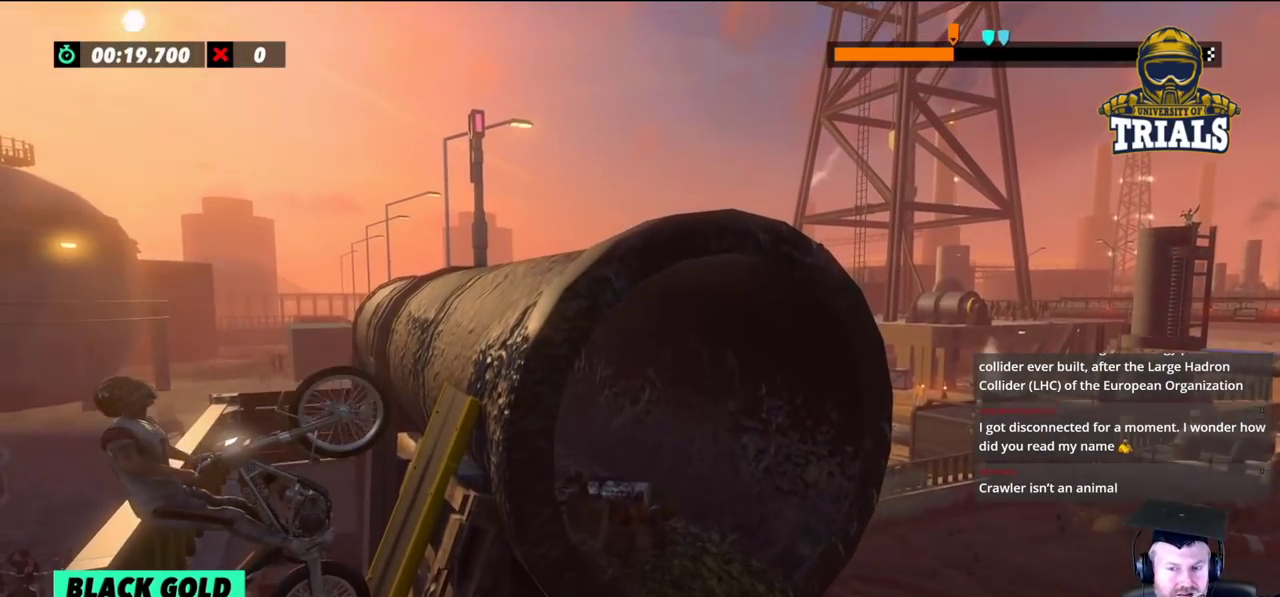
{"buttons": ["R2"], "left_stick": "right", "events": [[67, "R2", "down"], [117, "left_stick", "right"]]}
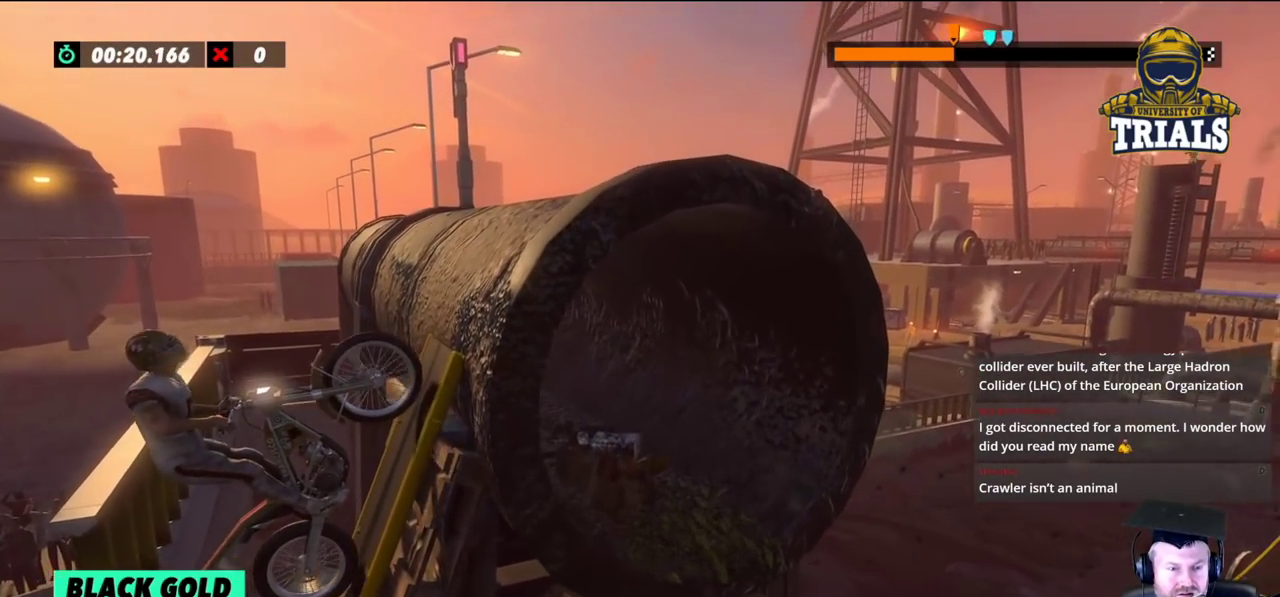
{"buttons": ["R2"], "left_stick": "right", "events": []}
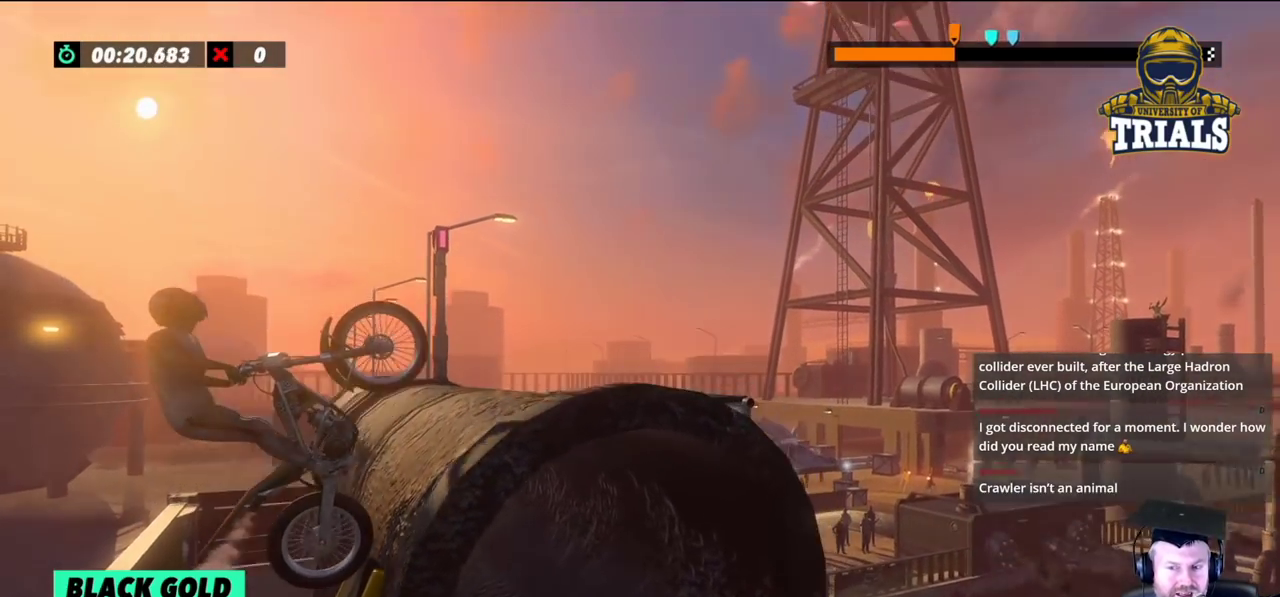
{"buttons": [], "left_stick": "right", "events": [[150, "R2", "up"]]}
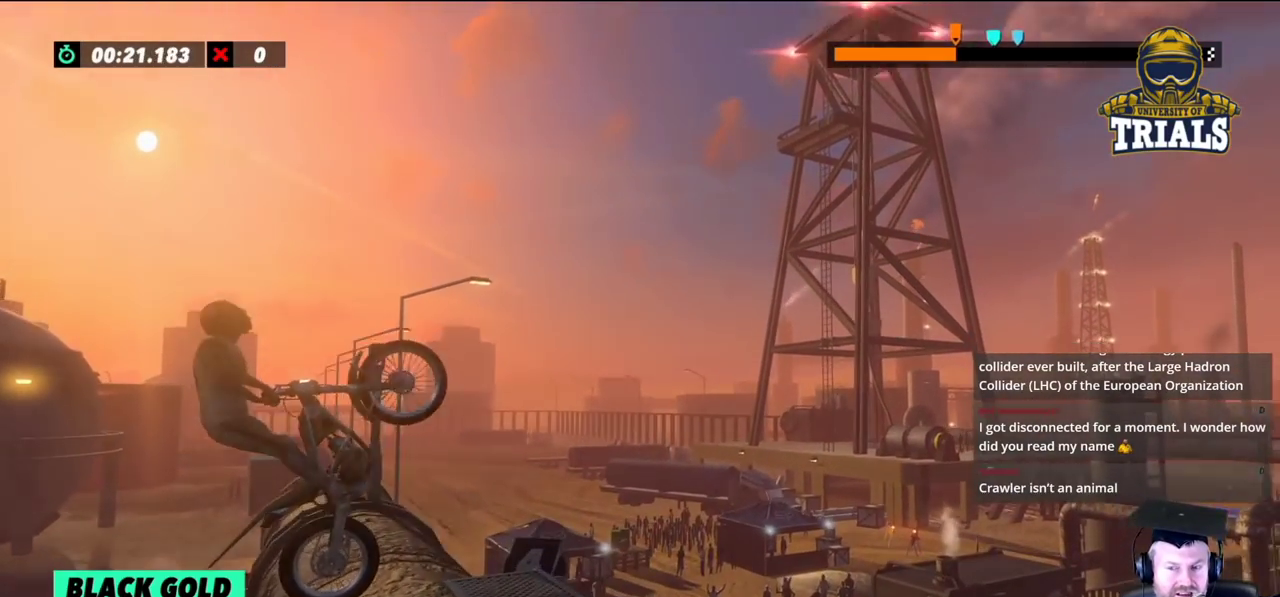
{"buttons": ["R2"], "left_stick": "left", "events": [[117, "left_stick", "left"], [283, "R2", "down"]]}
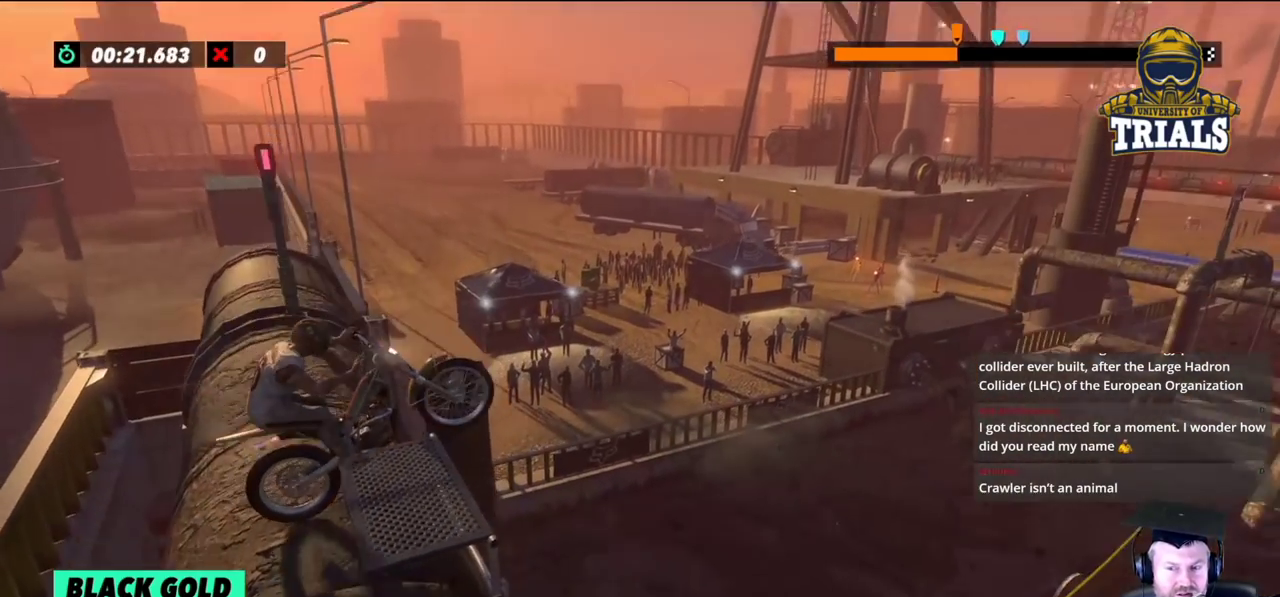
{"buttons": ["R2"], "left_stick": "center", "events": [[33, "left_stick", "center"]]}
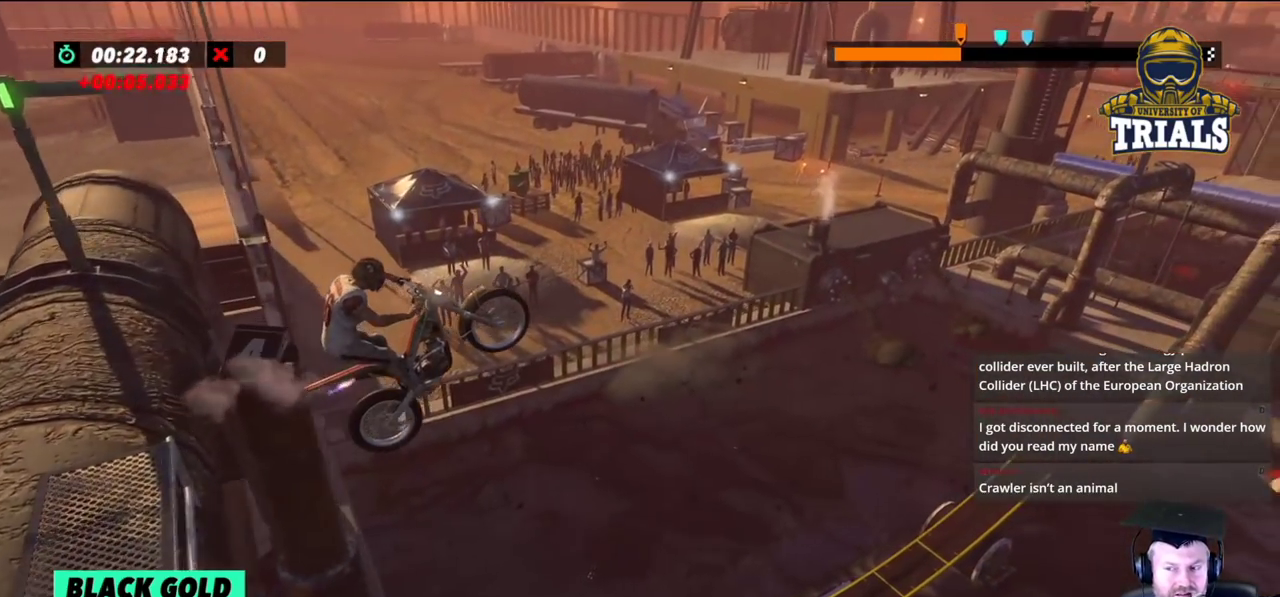
{"buttons": [], "left_stick": "center", "events": [[83, "R2", "up"], [183, "left_stick", "right"], [283, "left_stick", "center"]]}
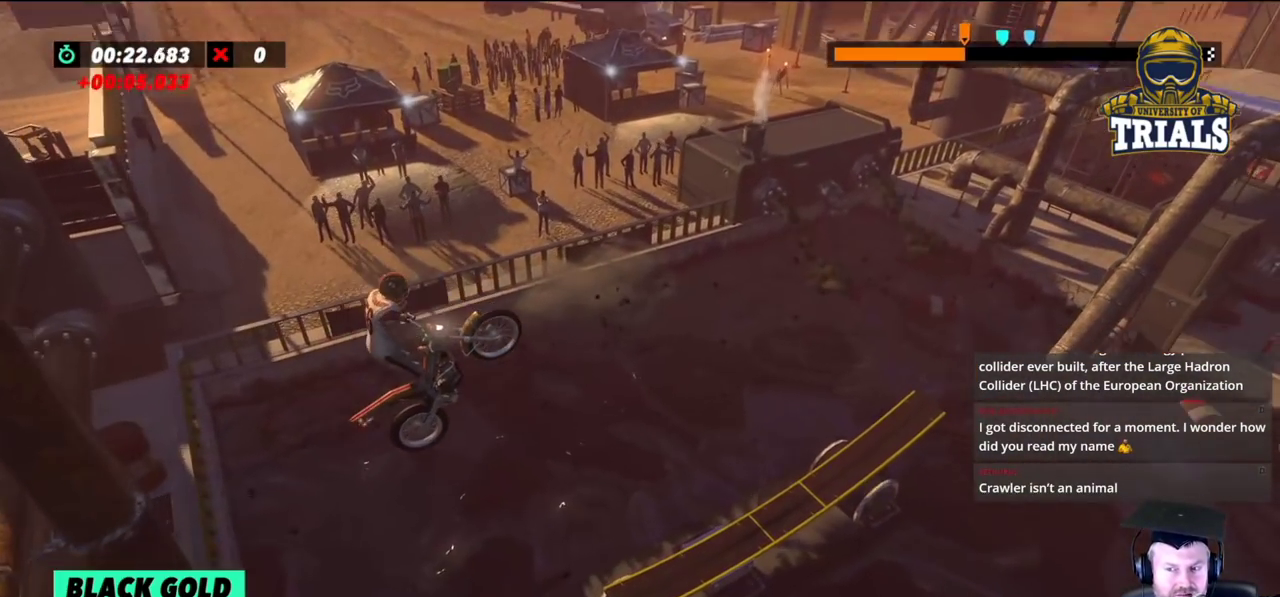
{"buttons": [], "left_stick": "center", "events": []}
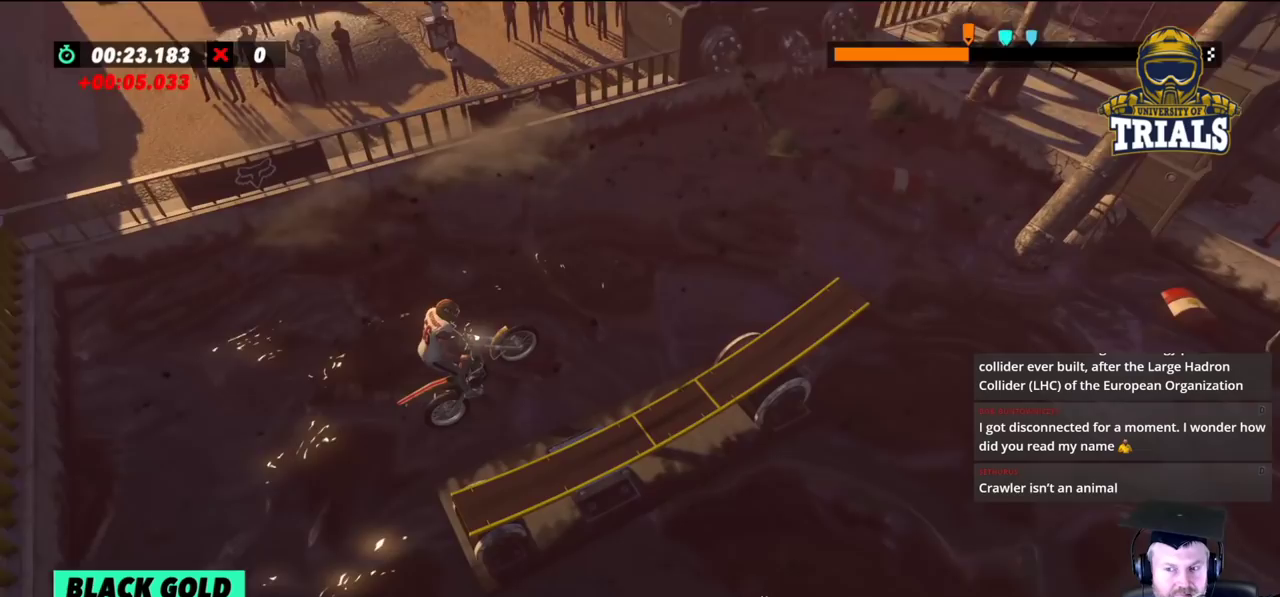
{"buttons": ["R2"], "left_stick": "left", "events": [[50, "R2", "down"], [50, "left_stick", "left"]]}
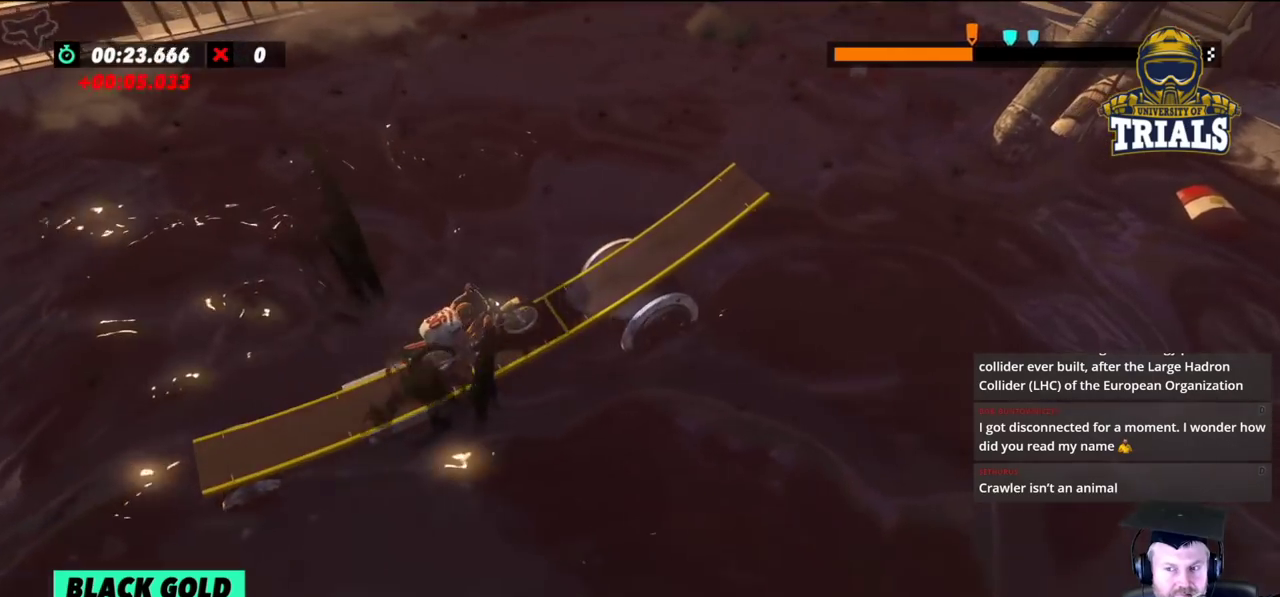
{"buttons": ["R2"], "left_stick": "left", "events": [[383, "left_stick", "center"], [500, "left_stick", "left"]]}
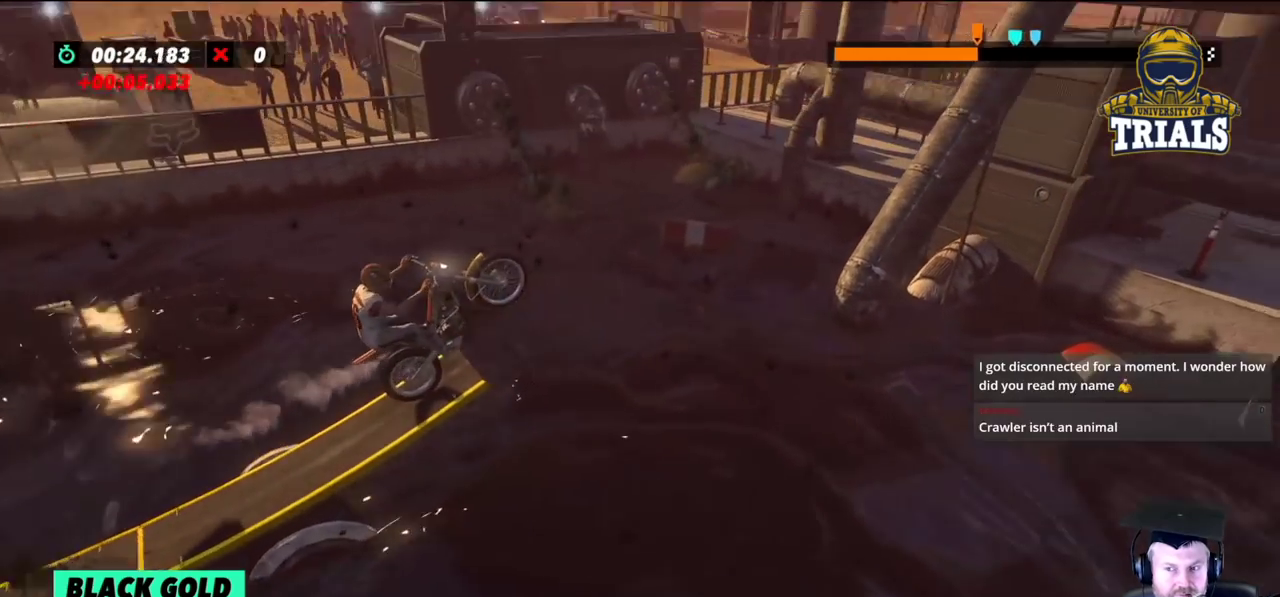
{"buttons": [], "left_stick": "left", "events": [[67, "left_stick", "center"], [133, "left_stick", "right"], [300, "R2", "up"], [317, "left_stick", "center"], [400, "left_stick", "left"]]}
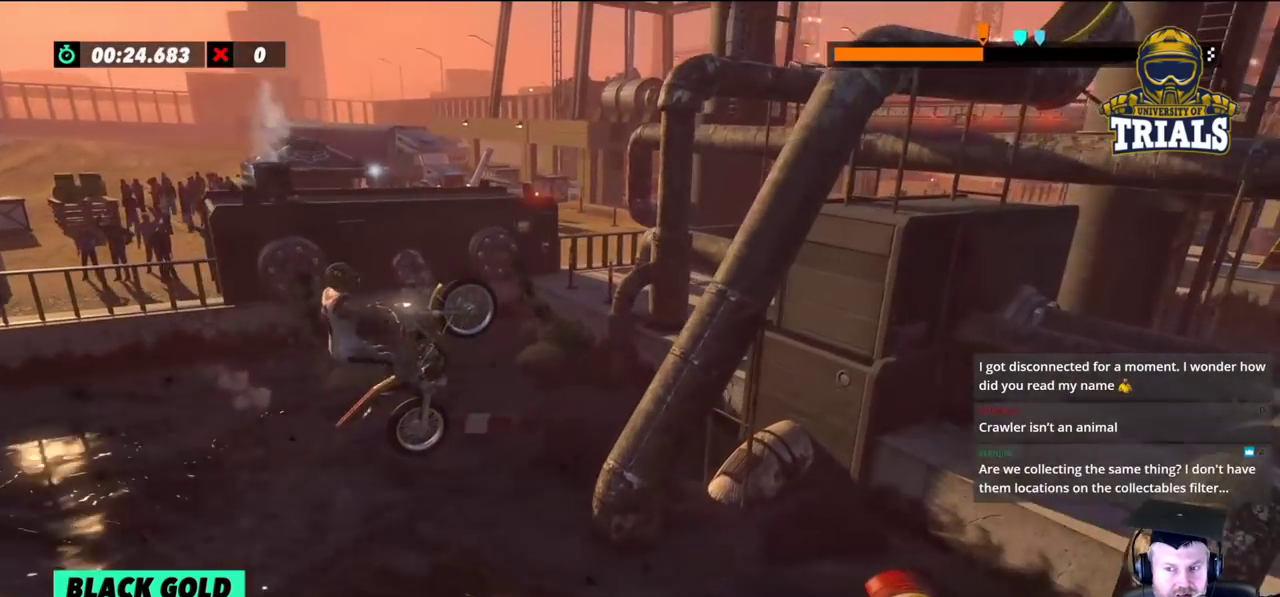
{"buttons": ["R2"], "left_stick": "center", "events": [[50, "left_stick", "center"], [100, "left_stick", "right"], [133, "R2", "down"], [317, "left_stick", "center"]]}
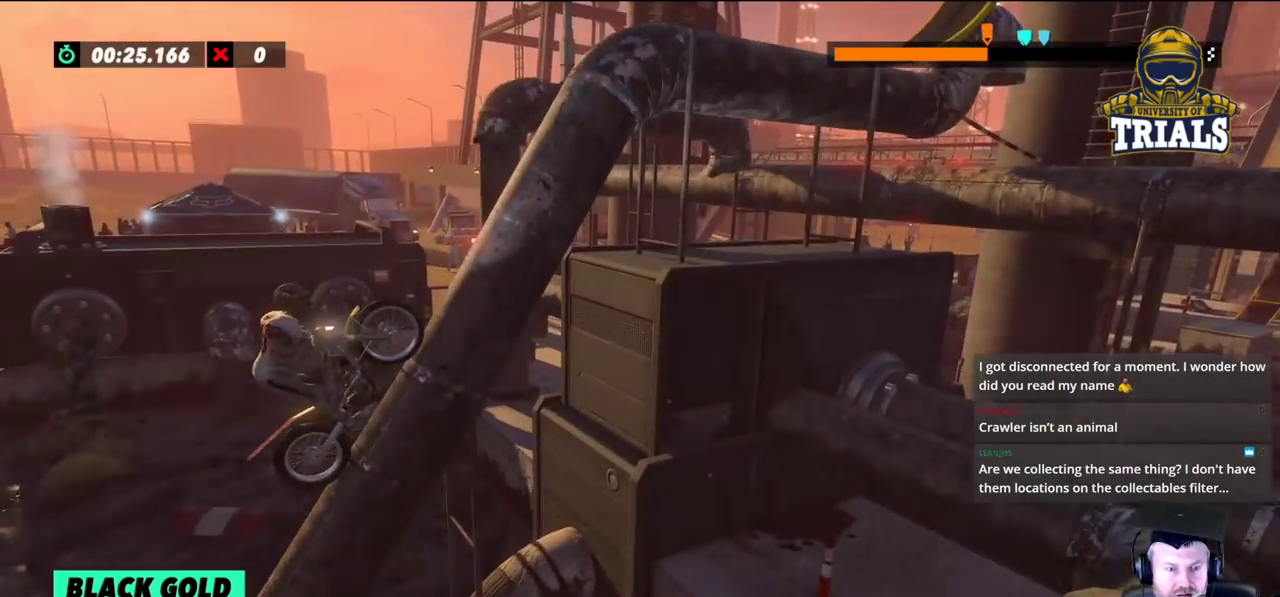
{"buttons": ["R2"], "left_stick": "right", "events": [[233, "left_stick", "right"]]}